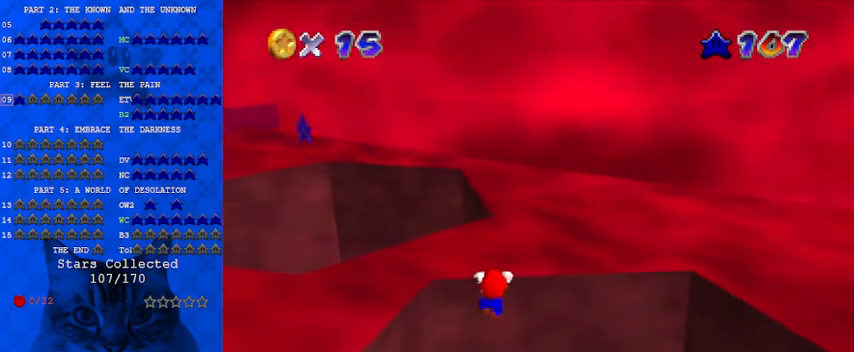
Gameplay with keyboard; each line is a JSON object with the keys held at the frame after it. "events" lists presses ("down") and releases ("up") of "a", "c", "ctrl", "d", "down", "left", "return", "right", "s", "shift", "up", "w", "x" and "y" between this image and that frame as [ms after this image, input, new state], when the widget could be followed in between. No other keys are recorded. Mouse input is not recorded.
{"keys": [], "events": []}
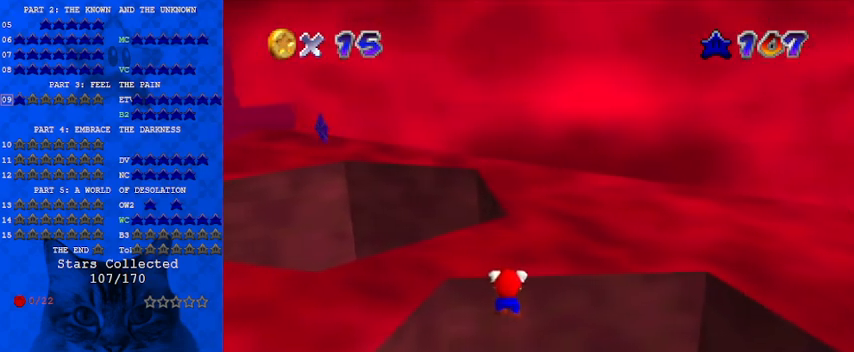
{"keys": [], "events": [[100, "up", "down"], [200, "up", "up"]]}
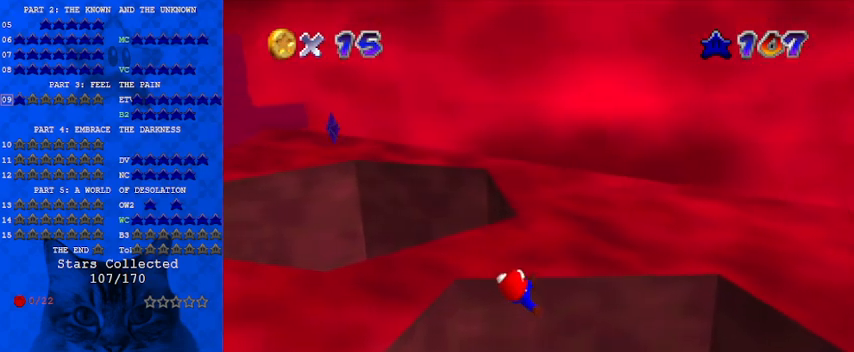
{"keys": [], "events": []}
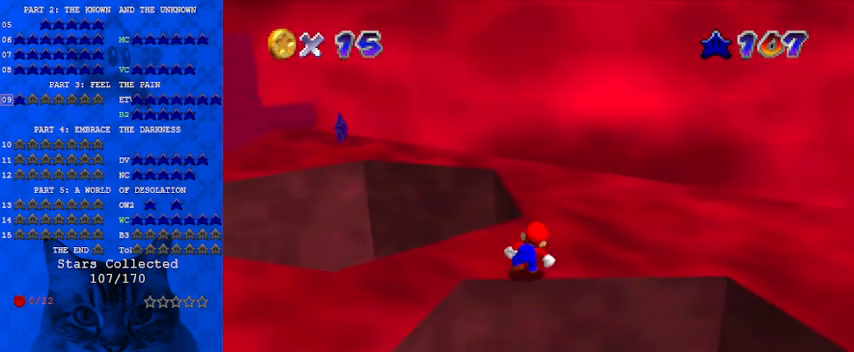
{"keys": ["shift", "up"], "events": [[167, "shift", "down"], [267, "up", "down"]]}
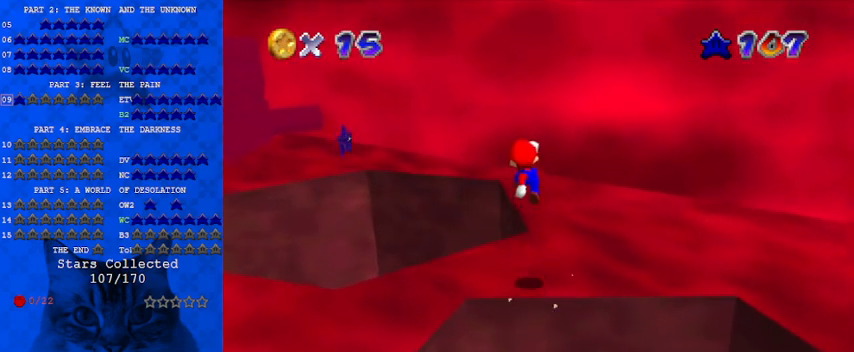
{"keys": ["left", "up"], "events": [[167, "left", "down"], [200, "ctrl", "down"], [433, "ctrl", "up"], [500, "shift", "up"]]}
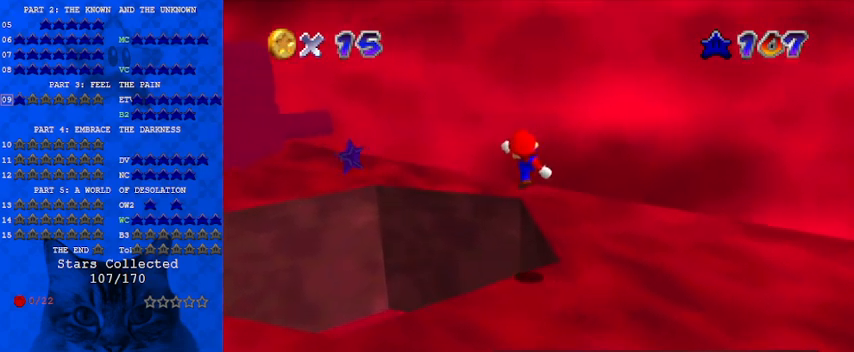
{"keys": ["down", "left"], "events": [[133, "a", "down"], [133, "up", "up"], [233, "a", "up"], [367, "c", "down"], [367, "down", "down"], [467, "c", "up"]]}
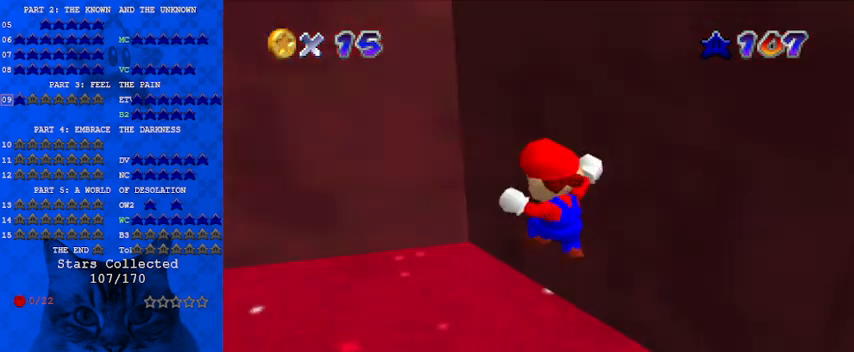
{"keys": [], "events": [[33, "c", "down"], [100, "left", "up"], [133, "c", "up"], [133, "down", "up"]]}
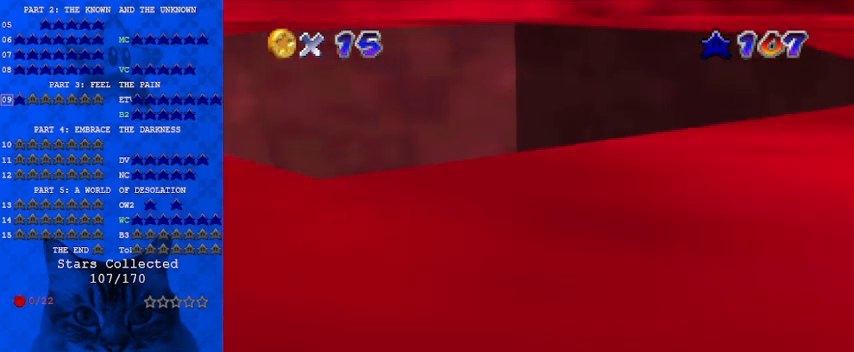
{"keys": ["c"], "events": [[67, "d", "down"], [200, "d", "up"], [333, "c", "down"], [400, "c", "up"], [467, "c", "down"]]}
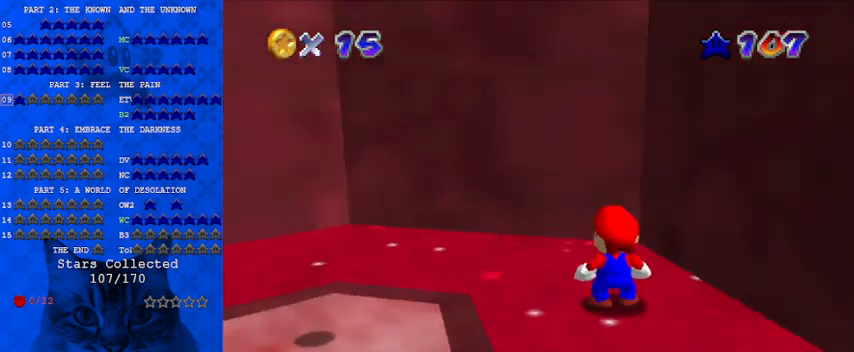
{"keys": ["shift"], "events": [[67, "c", "up"], [300, "left", "down"], [400, "left", "up"], [500, "shift", "down"]]}
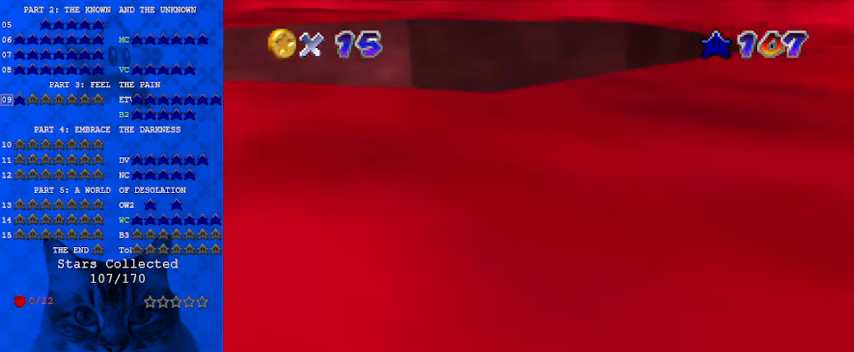
{"keys": ["left"], "events": [[33, "right", "down"], [100, "shift", "up"], [133, "down", "down"], [200, "ctrl", "down"], [300, "ctrl", "up"], [300, "down", "up"], [333, "right", "up"], [367, "left", "down"], [367, "w", "down"], [467, "w", "up"]]}
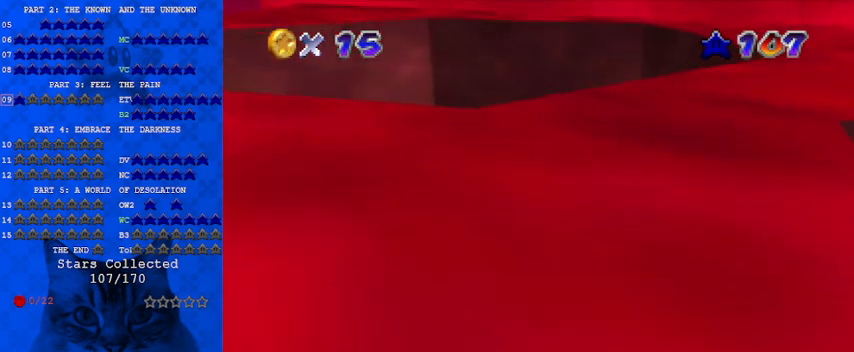
{"keys": ["ctrl", "shift"], "events": [[33, "left", "up"], [67, "c", "down"], [167, "c", "up"], [200, "c", "down"], [300, "c", "up"], [433, "shift", "down"], [467, "ctrl", "down"]]}
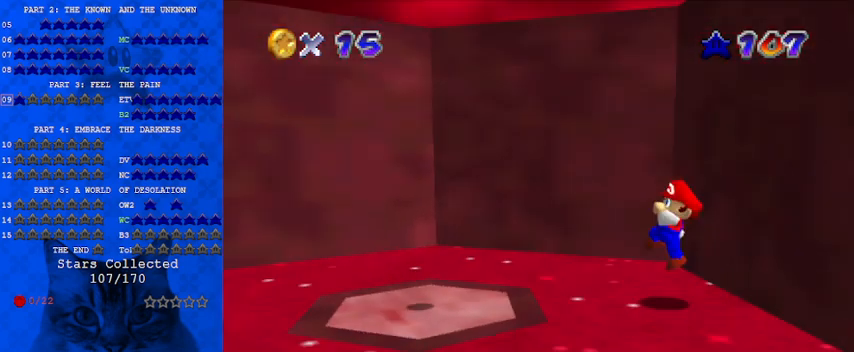
{"keys": ["left", "shift"], "events": [[100, "ctrl", "up"], [100, "shift", "up"], [267, "left", "down"], [400, "shift", "down"]]}
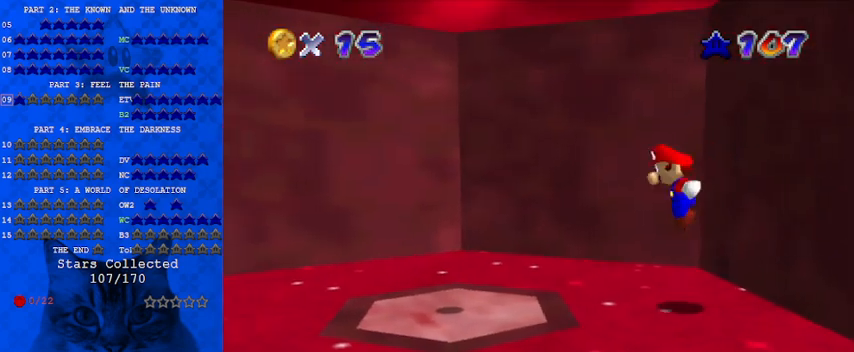
{"keys": ["left"], "events": [[33, "down", "down"], [133, "shift", "up"], [500, "down", "up"]]}
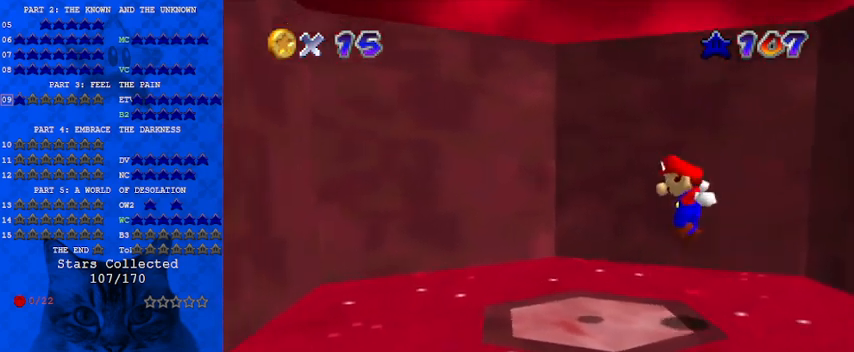
{"keys": ["right", "shift"], "events": [[133, "right", "down"], [200, "left", "up"], [200, "shift", "down"]]}
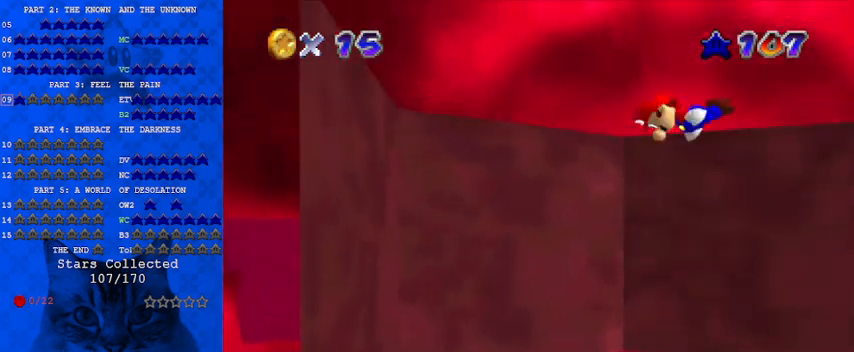
{"keys": [], "events": [[167, "shift", "up"], [167, "y", "down"], [267, "right", "up"], [400, "y", "up"]]}
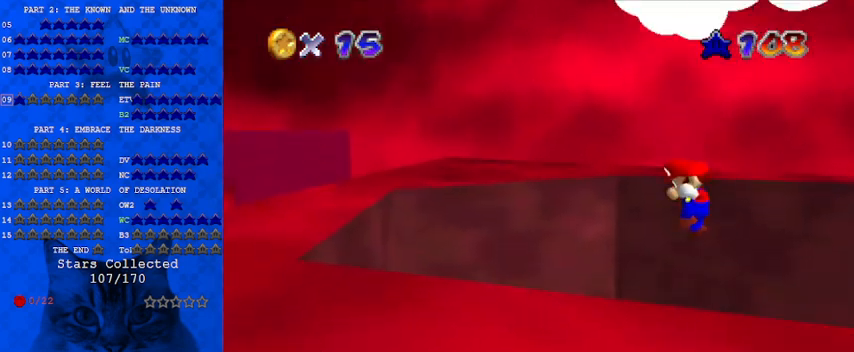
{"keys": [], "events": []}
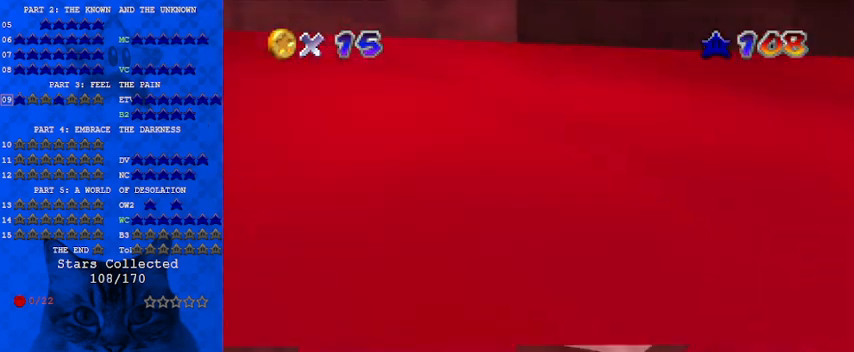
{"keys": [], "events": []}
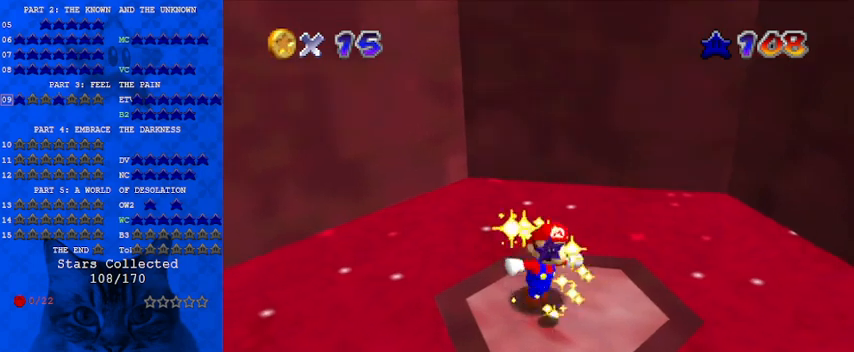
{"keys": [], "events": []}
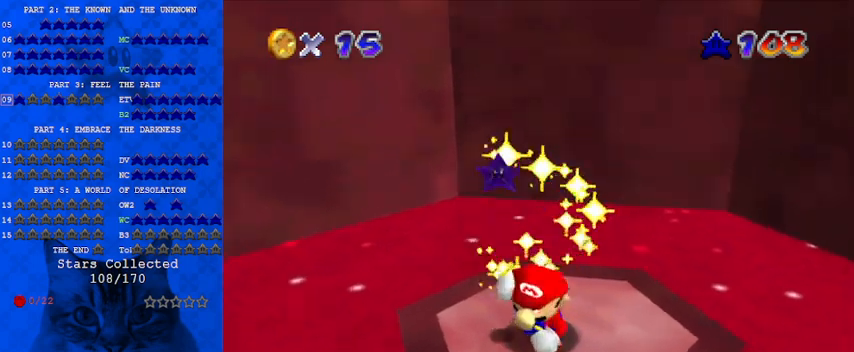
{"keys": [], "events": []}
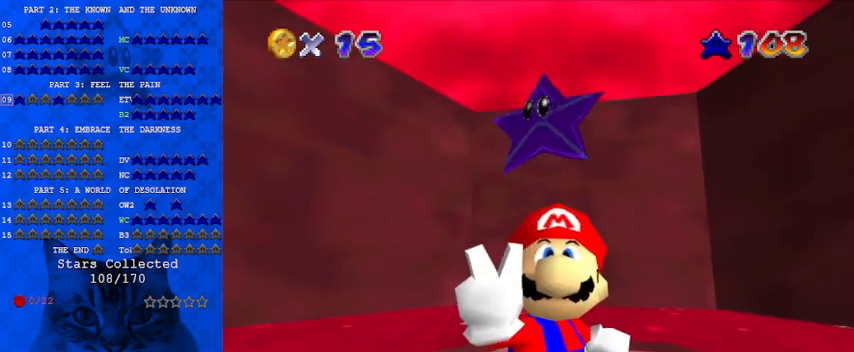
{"keys": [], "events": []}
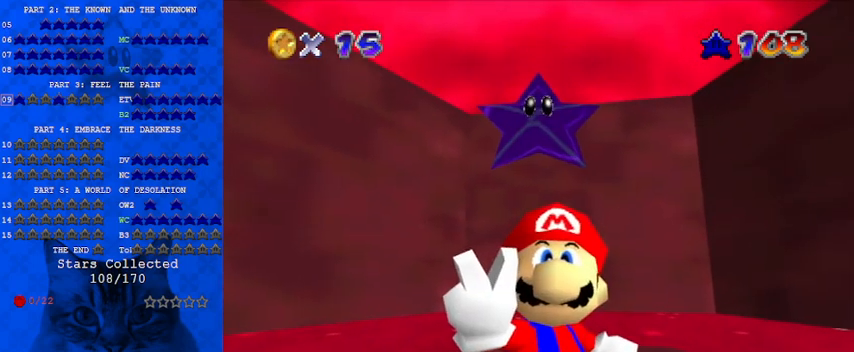
{"keys": [], "events": []}
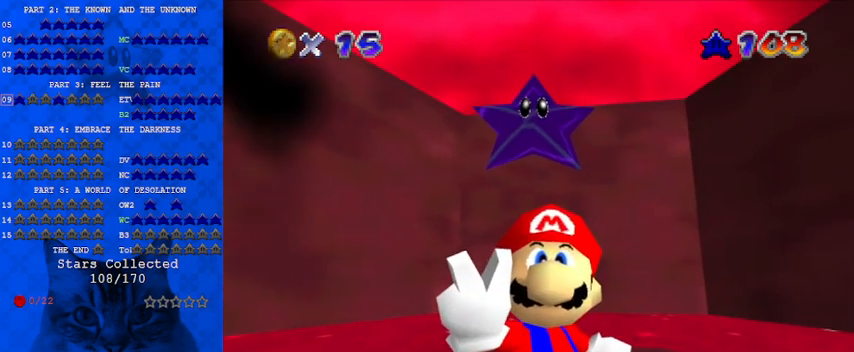
{"keys": [], "events": []}
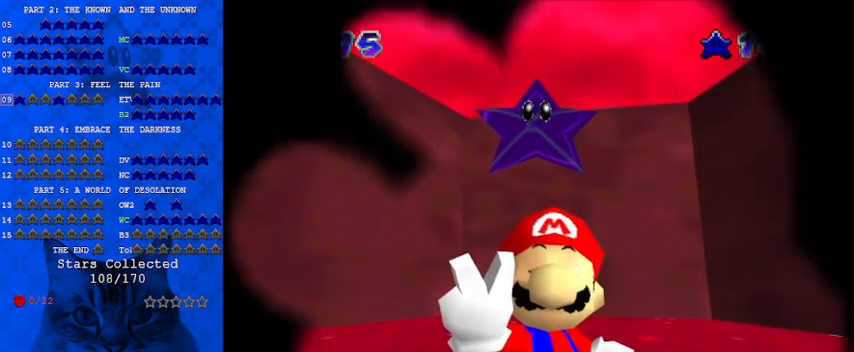
{"keys": [], "events": []}
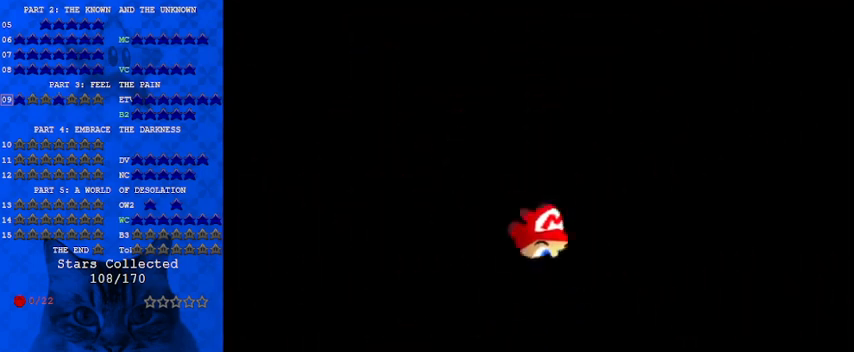
{"keys": ["w"], "events": [[500, "w", "down"]]}
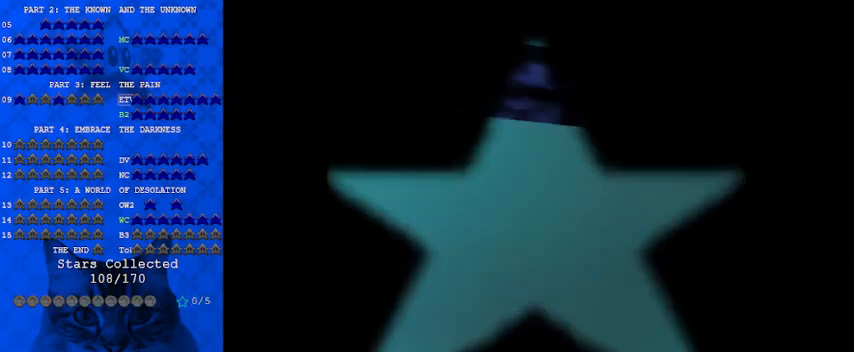
{"keys": [], "events": [[167, "w", "up"]]}
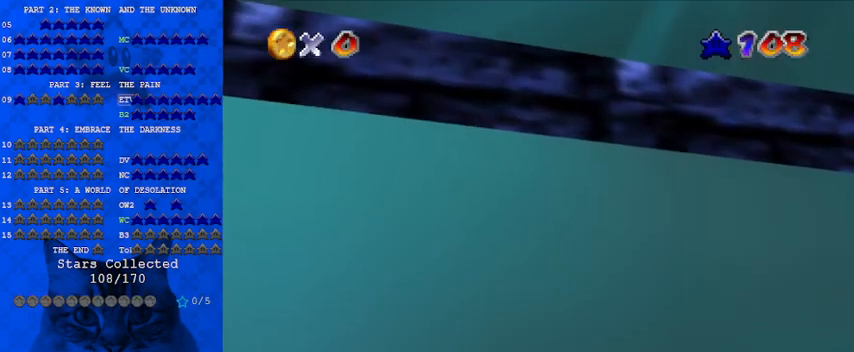
{"keys": ["shift"], "events": [[67, "y", "down"], [100, "y", "up"], [333, "shift", "down"]]}
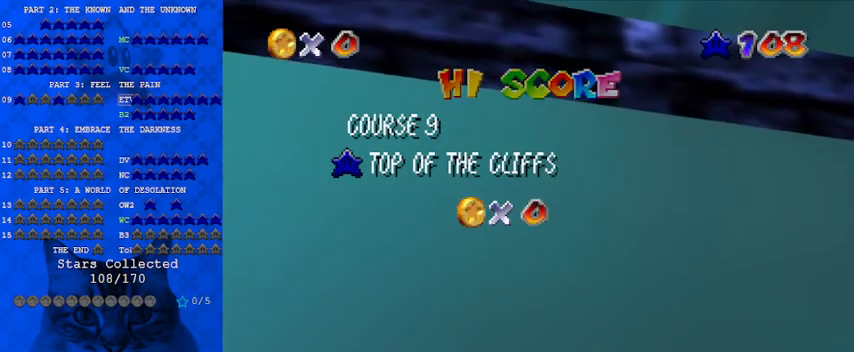
{"keys": ["return"], "events": [[167, "shift", "up"], [467, "return", "down"]]}
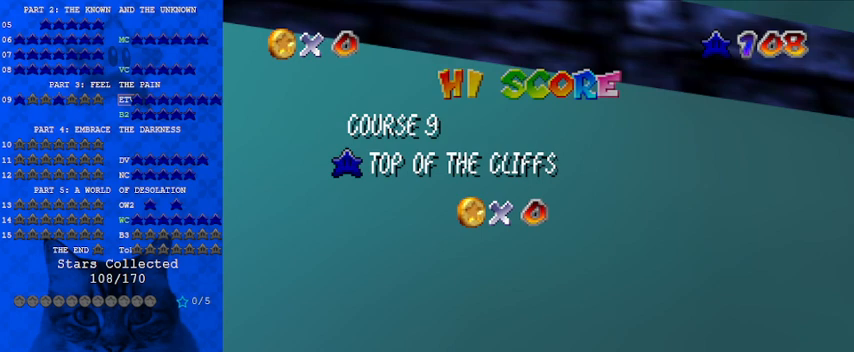
{"keys": [], "events": [[33, "return", "up"]]}
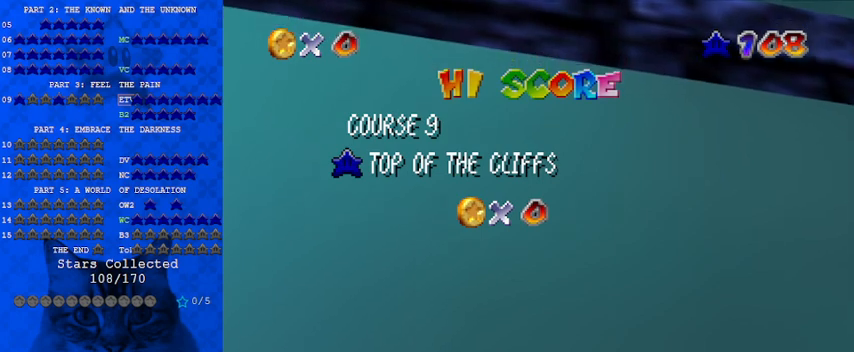
{"keys": [], "events": []}